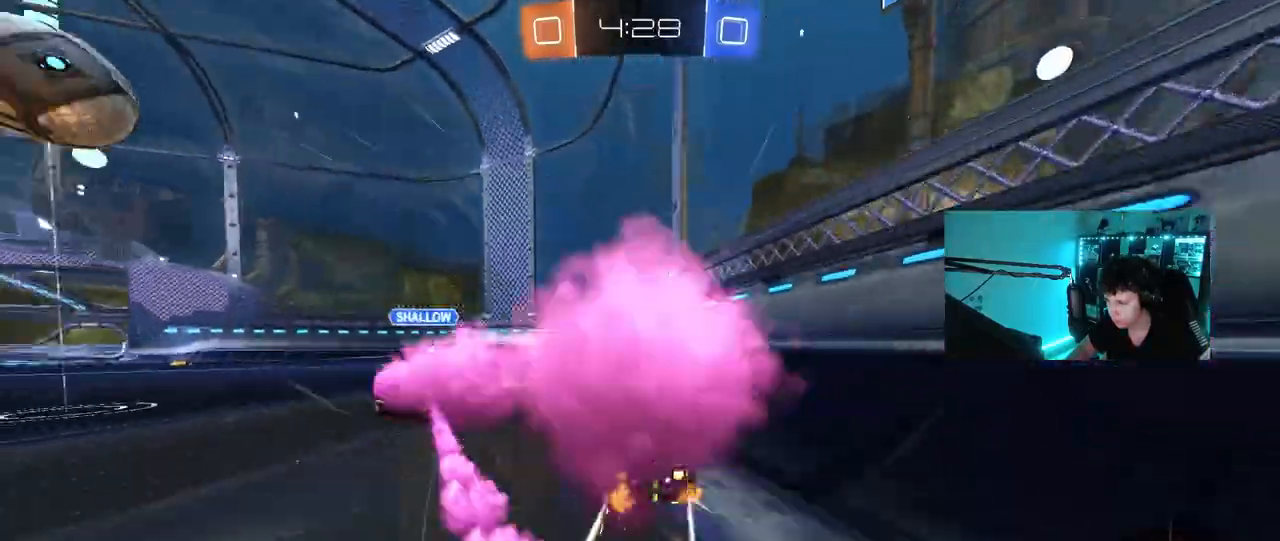
Gameplay with keyboard and mouse; each line is a JSON object with the keys and mouse buttons held at the frame after it. "events" lists presses ("down") and releases ("up") of "1", "2", "3", "4", "5", "a", "alt", "c", "caps_lock", "ctrl", "d", "e", "f", "g", "q", "r", "s", "shift", "space", "t", "tab", "v", "w", "x", "z", "mouse_left", "mouse_wheel" and "mouse_right" between this image and that frame as [ms after this image, input, new state], when the widget could be followed in between. "mouse_left", "mouse_wheel", "mouse_right" = the "left", "wheel", "right" buttons of the "mouse" list. No other keys are recorded. "wheel" means that the mouse wheel is clicked or scrolled. Mouse movement is not recorded.
{"keys": ["d", "w"], "mouse": [], "events": [[133, "a", "up"], [133, "mouse_left", "up"], [317, "space", "down"], [367, "mouse_left", "down"], [467, "mouse_left", "up"], [500, "d", "down"], [500, "space", "up"]]}
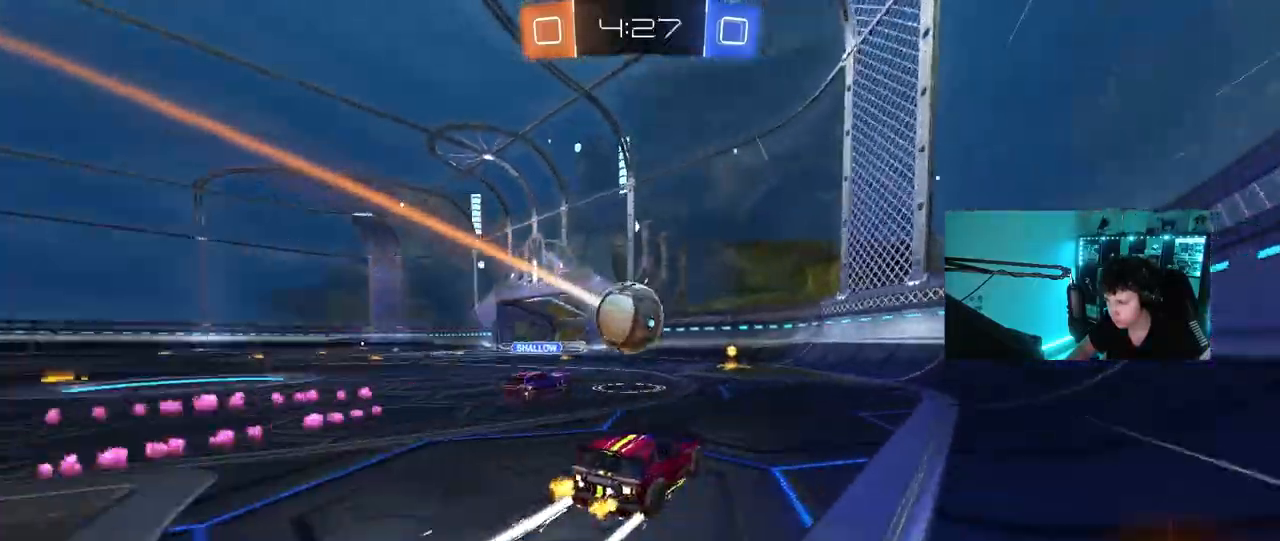
{"keys": [], "mouse": ["left"], "events": [[50, "d", "up"], [100, "mouse_right", "down"], [100, "w", "up"], [200, "a", "down"], [200, "shift", "down"], [333, "a", "up"], [333, "mouse_right", "up"], [333, "shift", "up"], [483, "mouse_left", "down"]]}
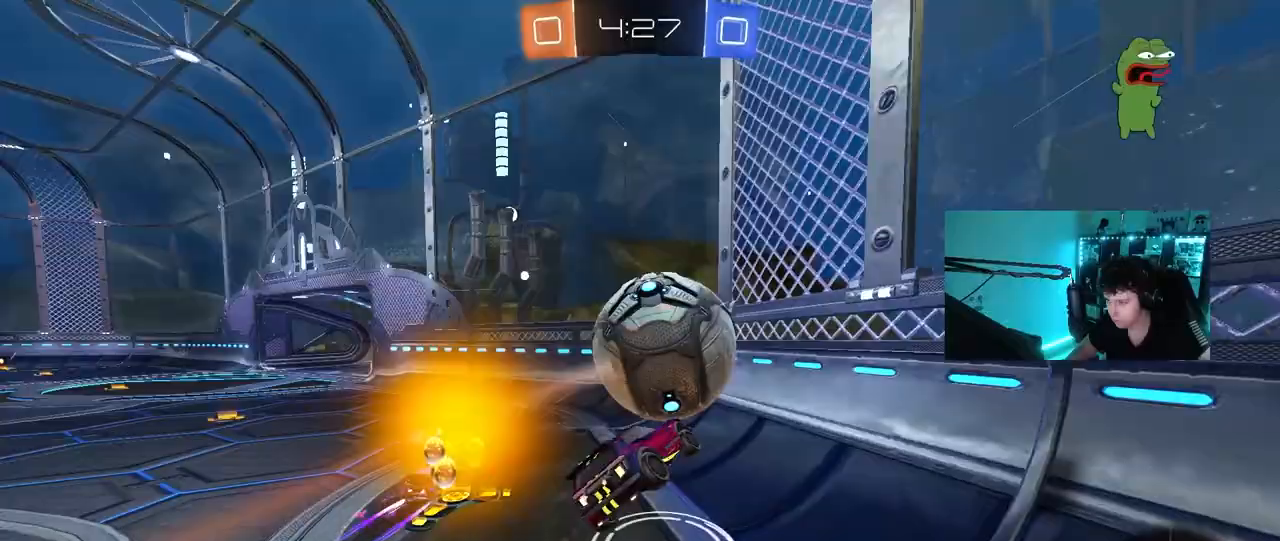
{"keys": ["a", "w"], "mouse": [], "events": [[17, "a", "down"], [67, "mouse_left", "up"], [67, "s", "down"], [250, "s", "up"], [400, "w", "down"]]}
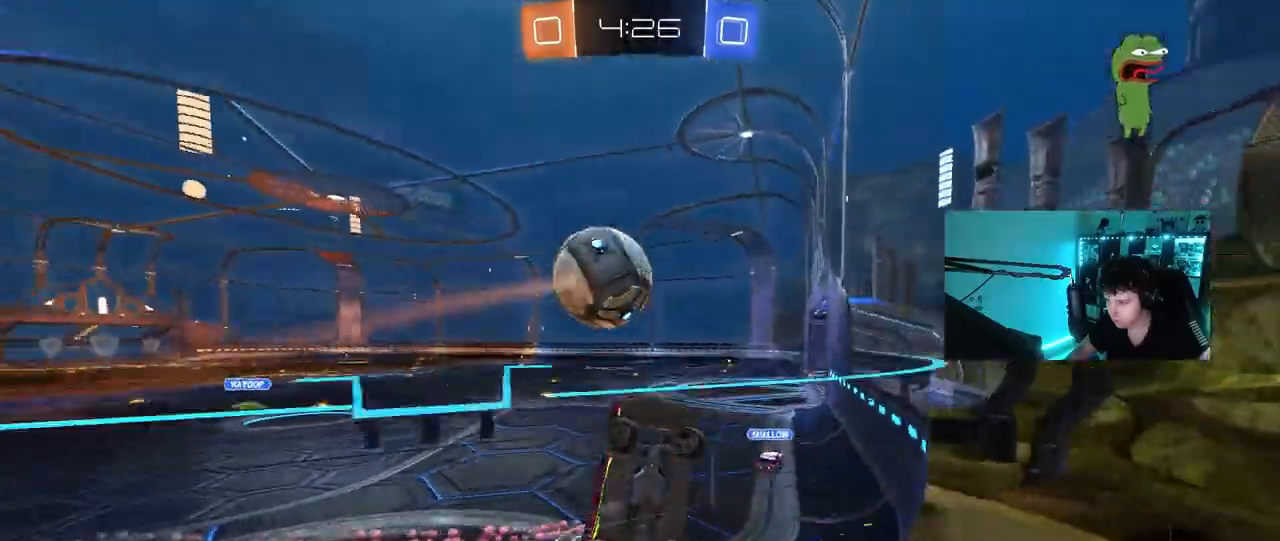
{"keys": ["a", "w"], "mouse": [], "events": []}
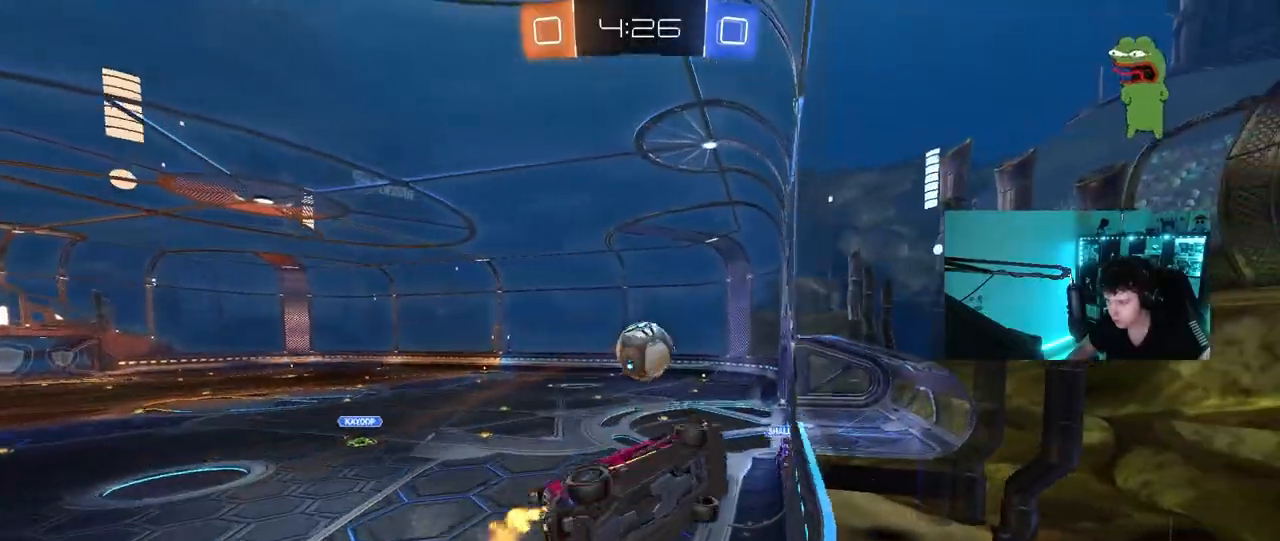
{"keys": ["a", "w"], "mouse": [], "events": [[150, "a", "up"], [333, "d", "down"], [433, "d", "up"], [467, "a", "down"]]}
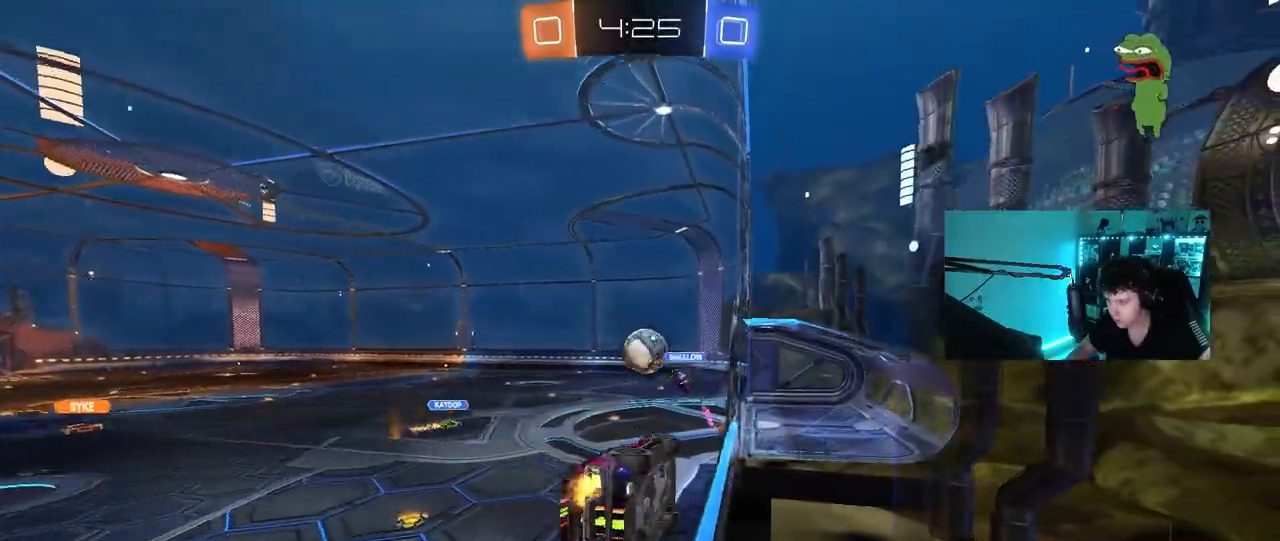
{"keys": ["d"], "mouse": ["left"], "events": [[117, "a", "up"], [117, "mouse_right", "down"], [167, "w", "up"], [217, "d", "down"], [217, "mouse_left", "down"], [217, "shift", "down"], [300, "mouse_right", "up"], [300, "s", "down"], [450, "shift", "up"], [483, "s", "up"]]}
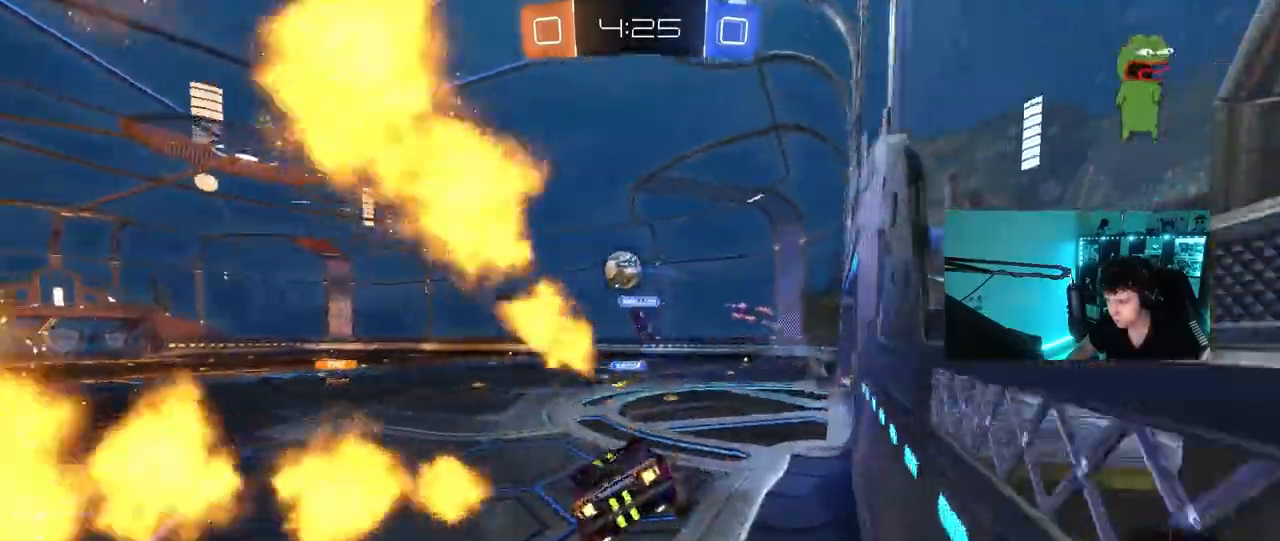
{"keys": ["a", "w"], "mouse": ["left"], "events": [[183, "d", "up"], [183, "w", "down"], [217, "mouse_right", "down"], [317, "mouse_right", "up"], [417, "a", "down"]]}
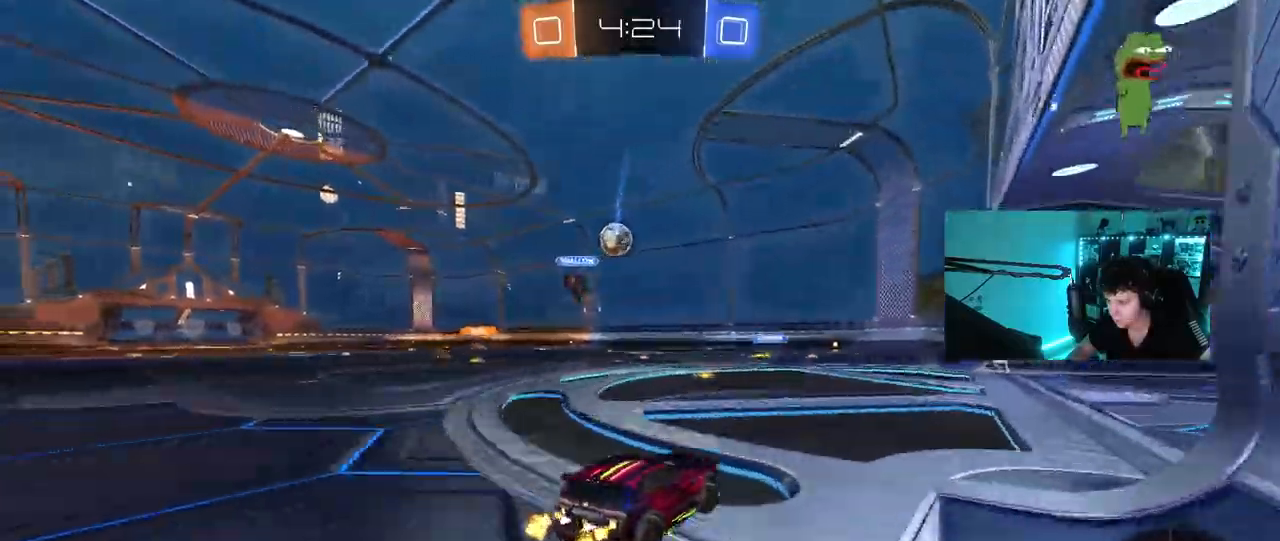
{"keys": ["a", "shift", "w"], "mouse": ["right"], "events": [[50, "mouse_left", "up"], [250, "a", "up"], [333, "mouse_right", "down"], [383, "mouse_left", "down"], [433, "a", "down"], [433, "mouse_left", "up"], [433, "mouse_right", "up"], [433, "shift", "down"], [483, "mouse_right", "down"]]}
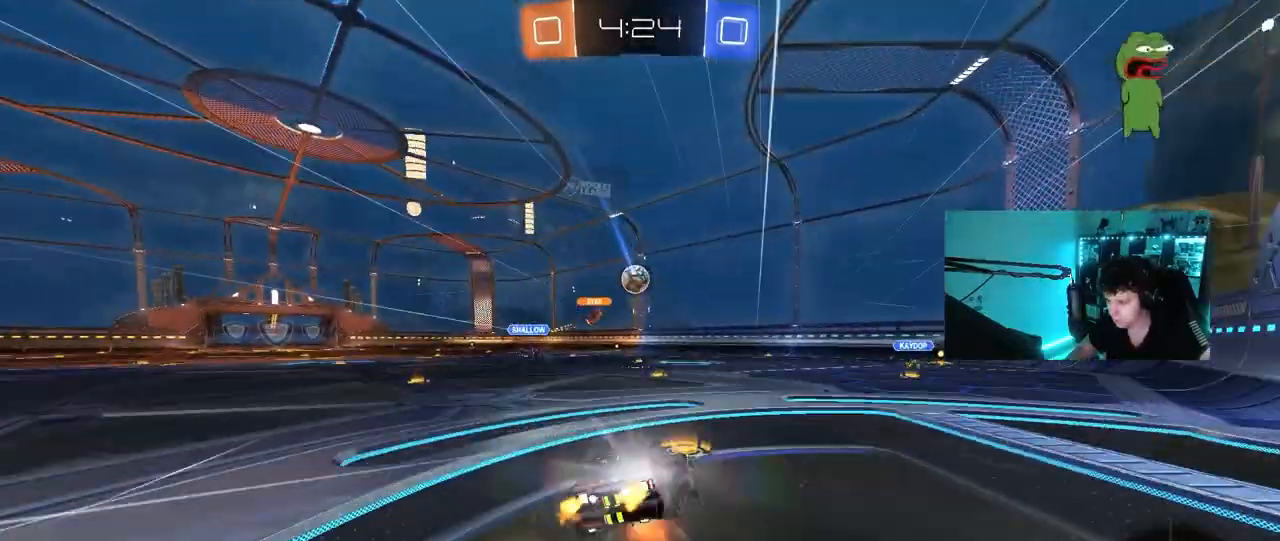
{"keys": ["a", "shift"], "mouse": [], "events": [[17, "s", "down"], [17, "w", "up"], [167, "mouse_right", "up"], [400, "s", "up"]]}
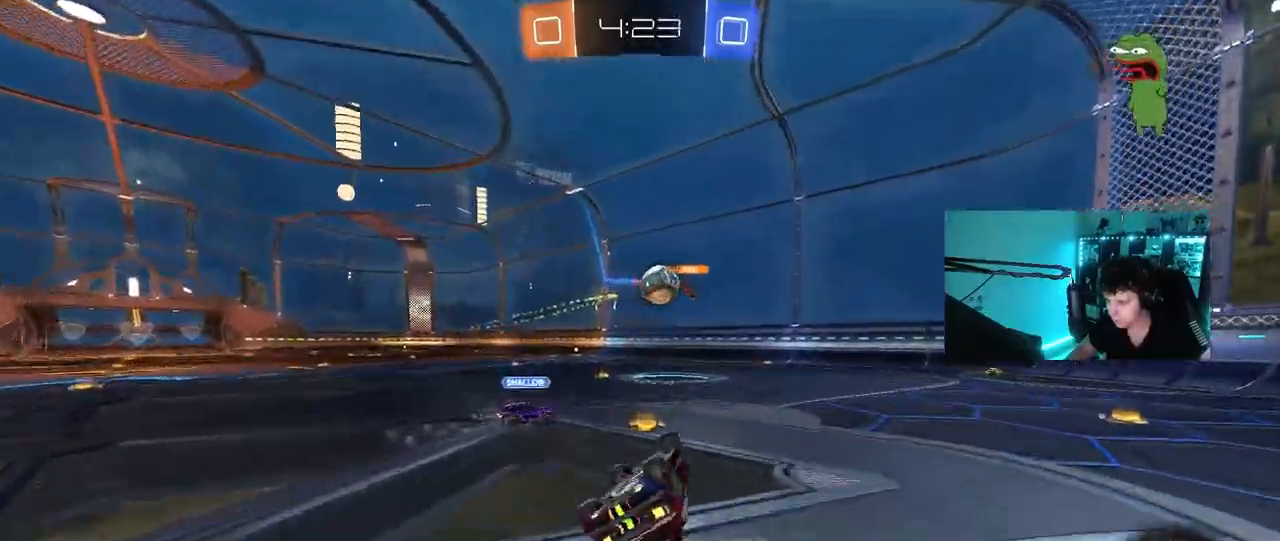
{"keys": [], "mouse": [], "events": [[33, "s", "down"], [133, "mouse_left", "down"], [183, "s", "up"], [233, "shift", "up"], [267, "s", "down"], [367, "a", "up"], [417, "mouse_left", "up"], [417, "s", "up"]]}
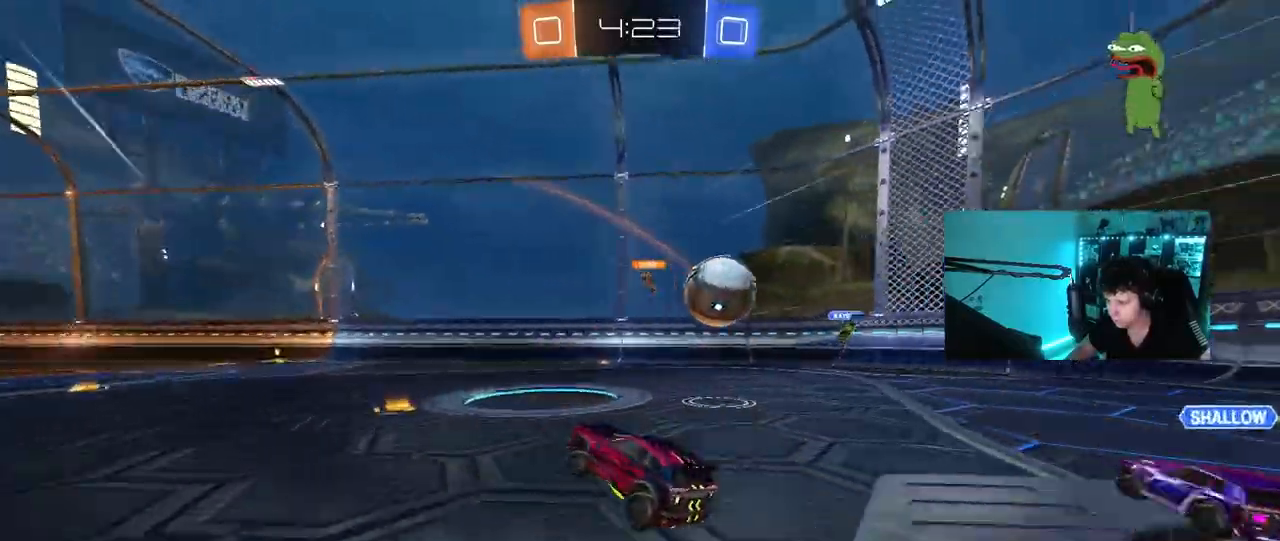
{"keys": ["w"], "mouse": [], "events": [[100, "a", "down"], [100, "w", "down"], [200, "a", "up"]]}
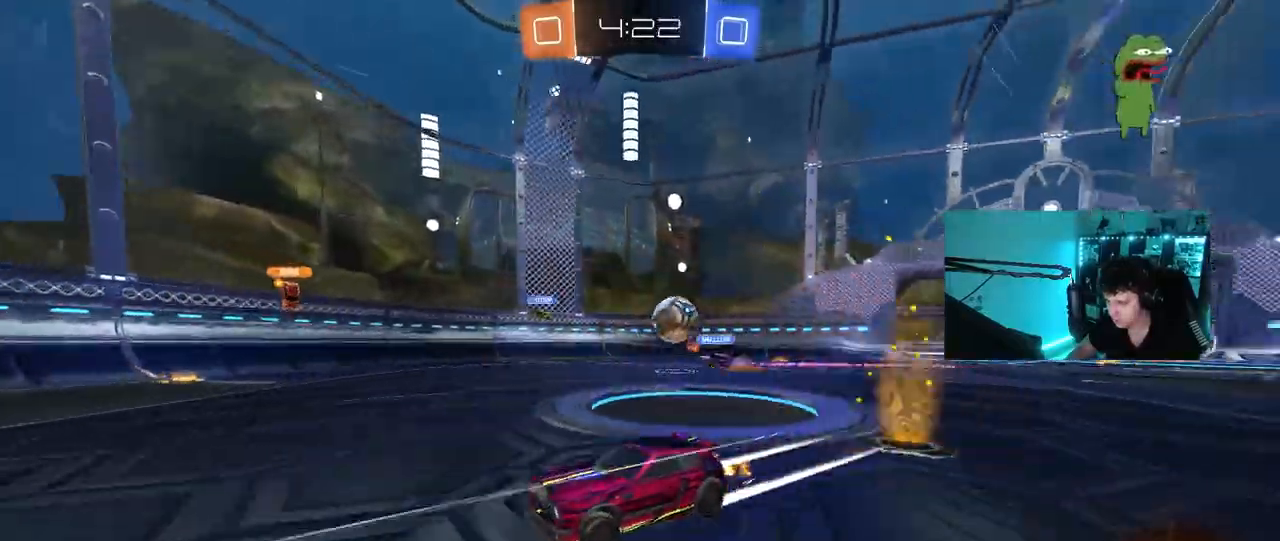
{"keys": ["w"], "mouse": [], "events": [[250, "space", "down"], [300, "mouse_left", "down"], [400, "space", "up"], [450, "mouse_left", "up"]]}
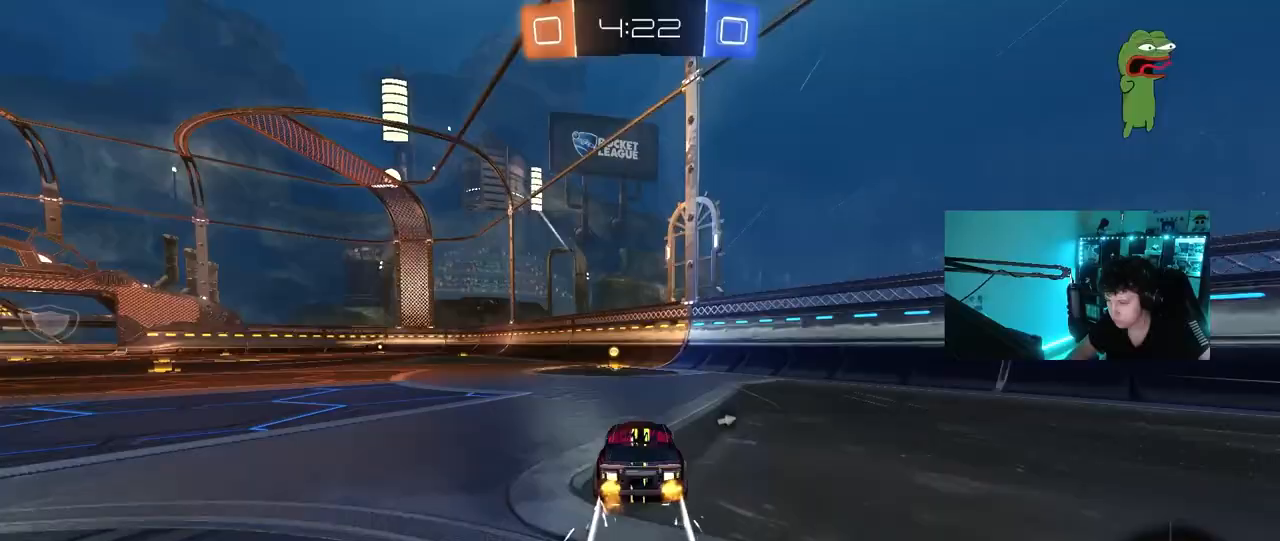
{"keys": ["a", "w"], "mouse": [], "events": [[133, "space", "down"], [317, "space", "up"], [367, "a", "down"], [367, "shift", "down"], [500, "shift", "up"]]}
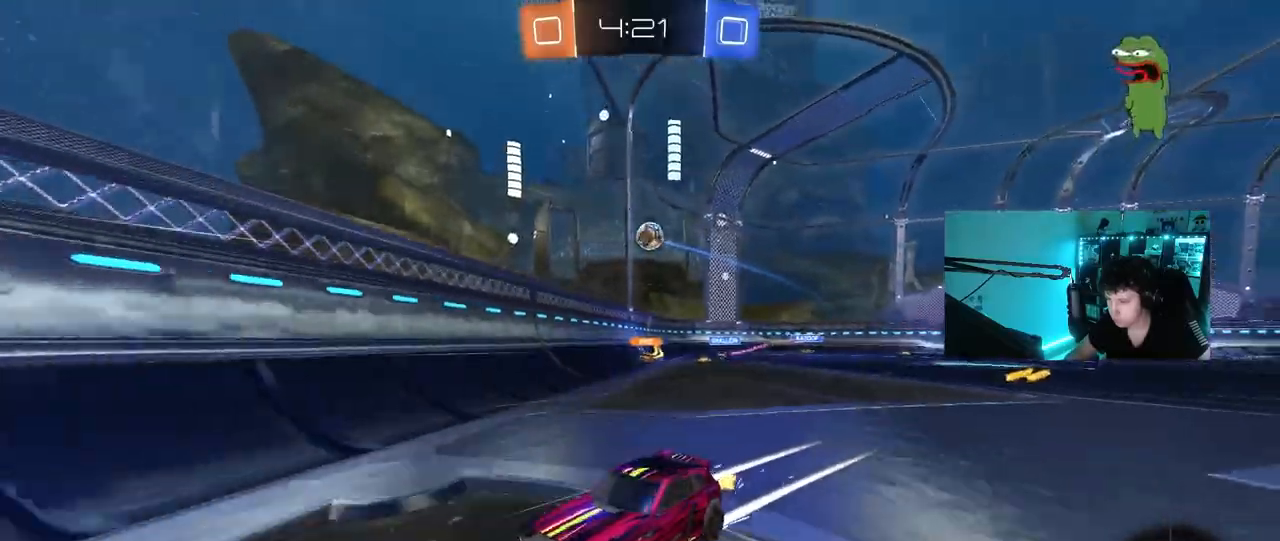
{"keys": ["d", "w"], "mouse": [], "events": [[383, "a", "up"], [467, "d", "down"]]}
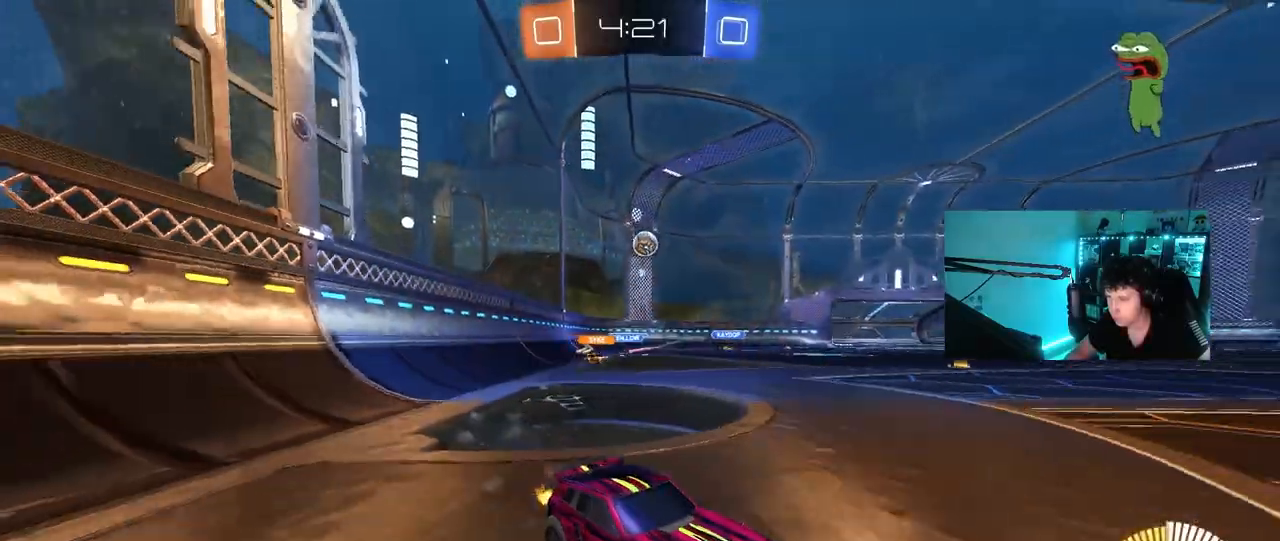
{"keys": [], "mouse": [], "events": [[200, "d", "up"], [200, "w", "up"], [300, "a", "down"], [400, "a", "up"]]}
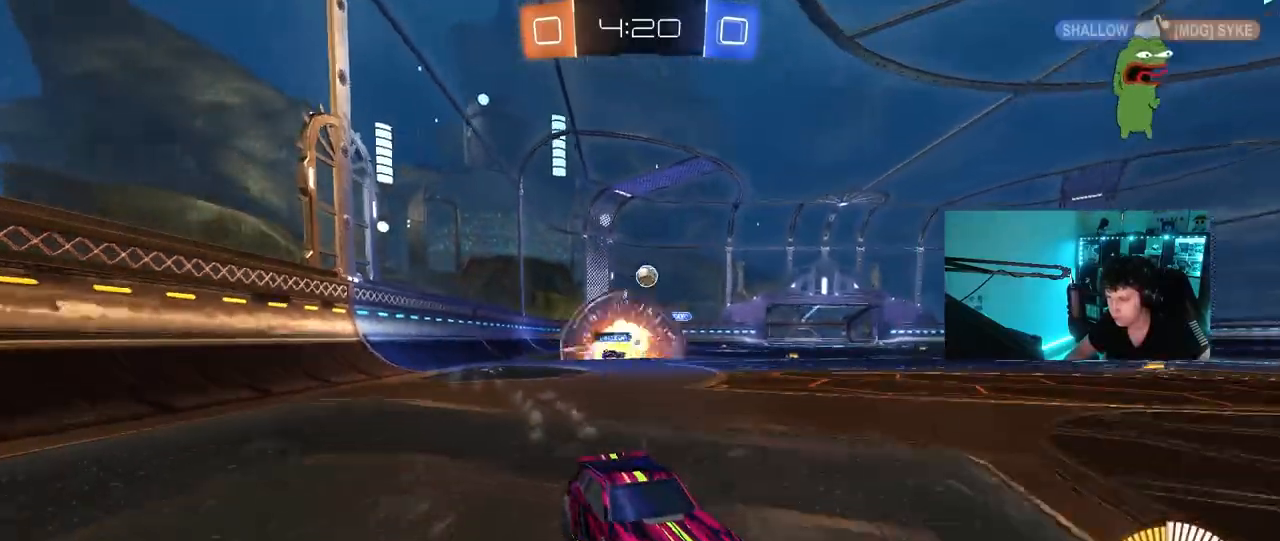
{"keys": ["w"], "mouse": [], "events": [[183, "a", "down"], [233, "w", "down"], [317, "a", "up"]]}
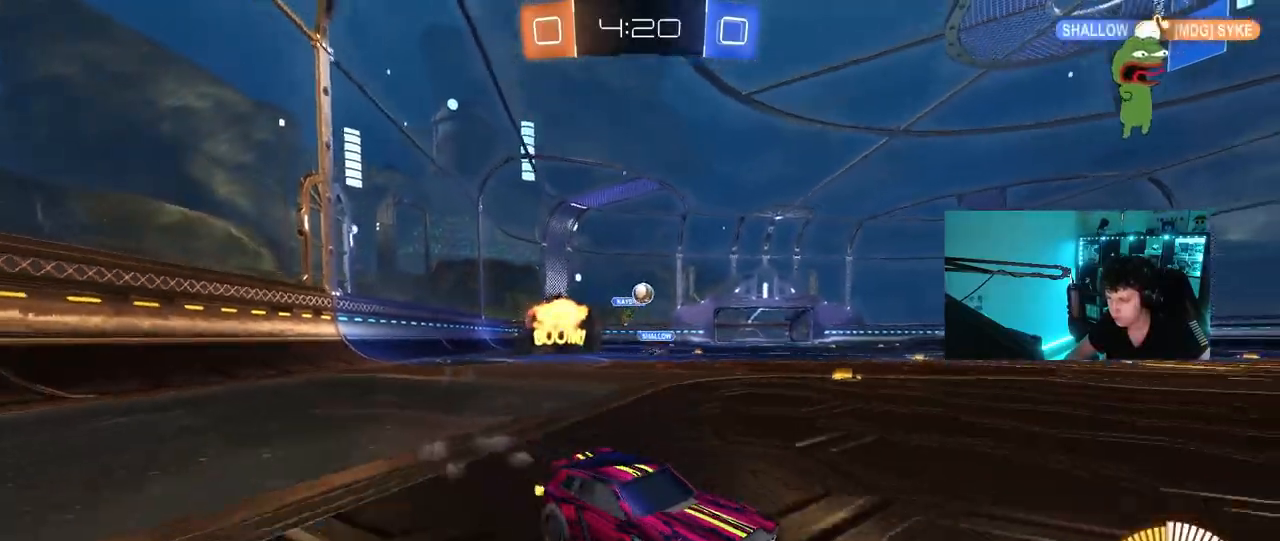
{"keys": ["a", "s"], "mouse": ["right"], "events": [[50, "a", "down"], [50, "w", "up"], [200, "w", "down"], [233, "w", "up"], [433, "s", "down"], [483, "mouse_right", "down"]]}
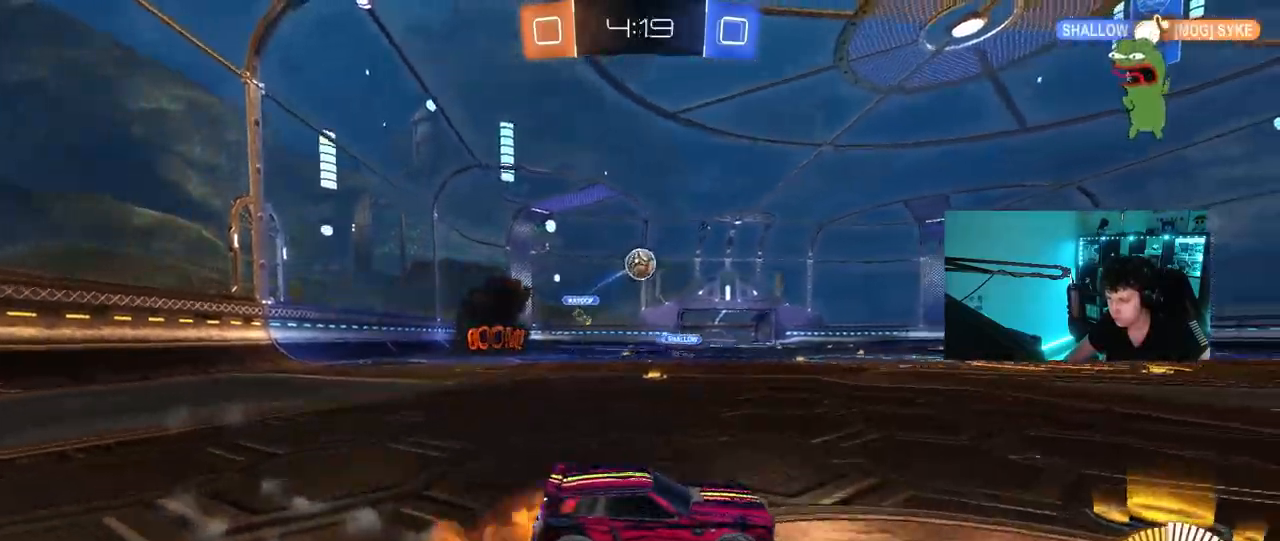
{"keys": ["d", "w"], "mouse": ["left"], "events": [[117, "a", "up"], [117, "d", "down"], [117, "mouse_left", "down"], [167, "shift", "down"], [200, "s", "up"], [250, "d", "up"], [250, "mouse_right", "up"], [300, "a", "down"], [300, "mouse_left", "up"], [300, "shift", "up"], [350, "w", "down"], [400, "d", "down"], [400, "shift", "down"], [450, "a", "up"], [450, "mouse_left", "down"], [450, "shift", "up"]]}
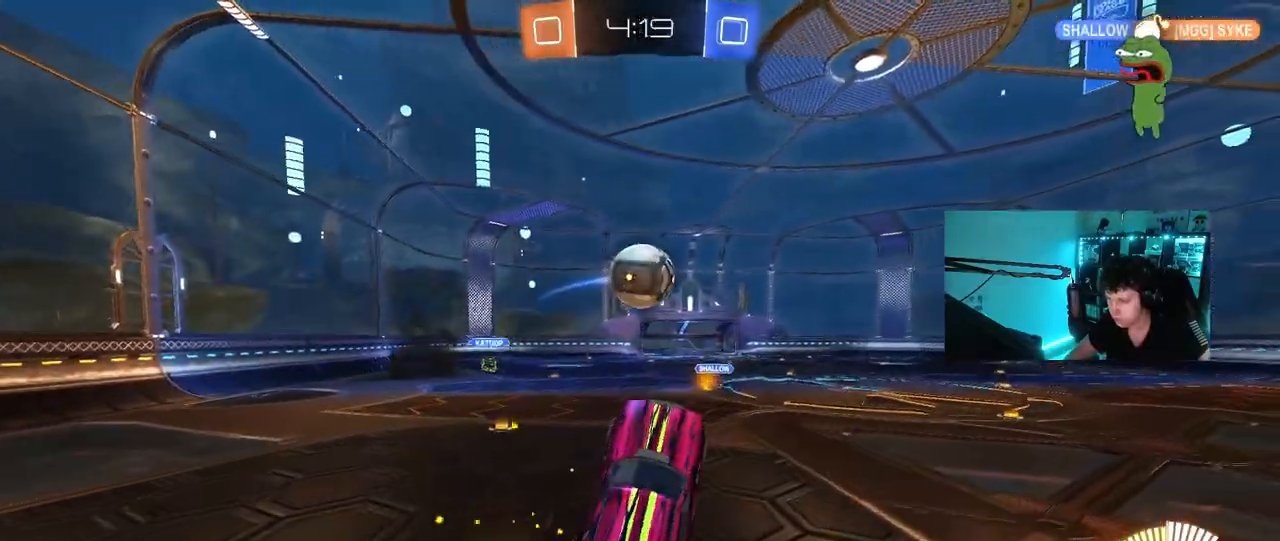
{"keys": ["a", "s", "shift"], "mouse": ["left"], "events": [[33, "w", "up"], [83, "w", "down"], [133, "d", "up"], [217, "mouse_right", "down"], [217, "shift", "down"], [317, "a", "down"], [367, "s", "down"], [367, "w", "up"], [417, "mouse_right", "up"]]}
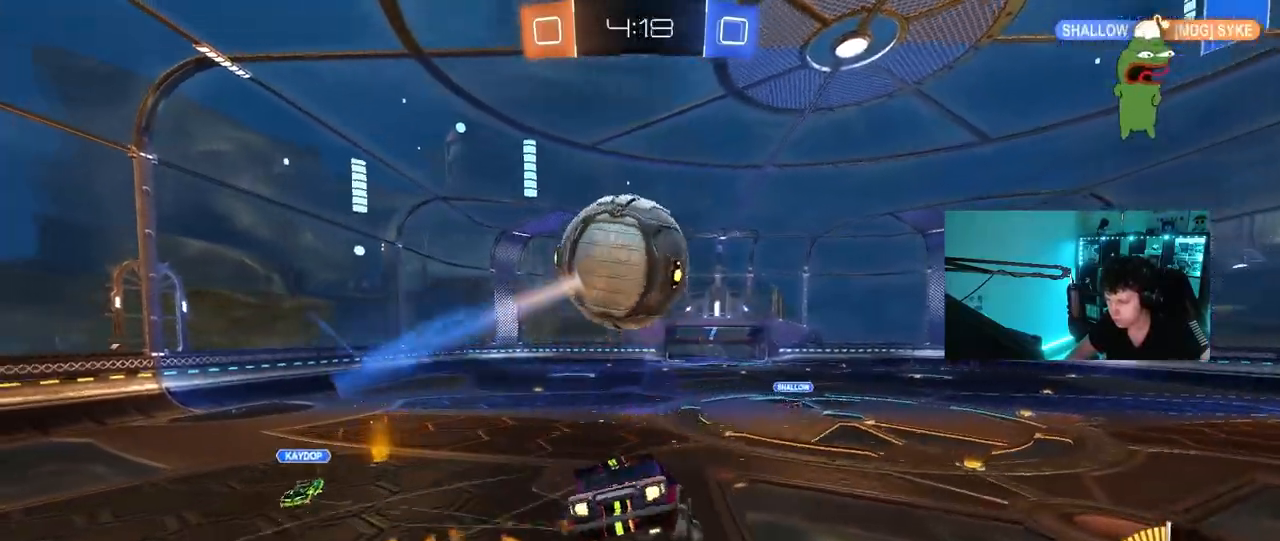
{"keys": ["a", "s", "shift"], "mouse": ["left"], "events": [[233, "d", "down"], [383, "d", "up"]]}
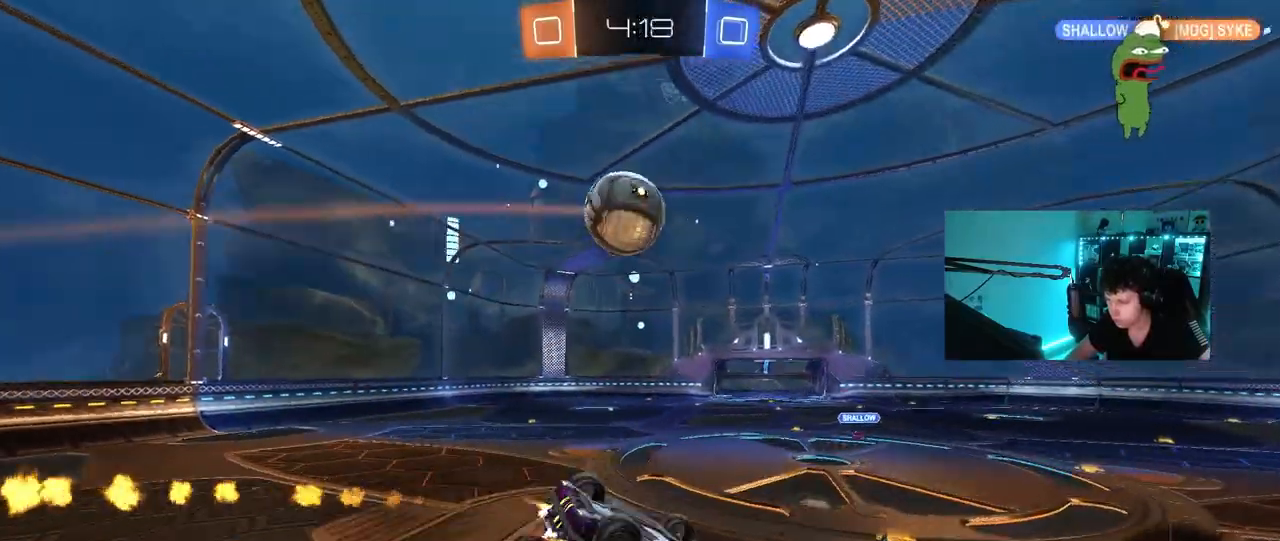
{"keys": ["a"], "mouse": ["left"], "events": [[17, "s", "up"], [117, "w", "down"], [250, "w", "up"], [300, "s", "down"], [450, "shift", "up"], [483, "s", "up"]]}
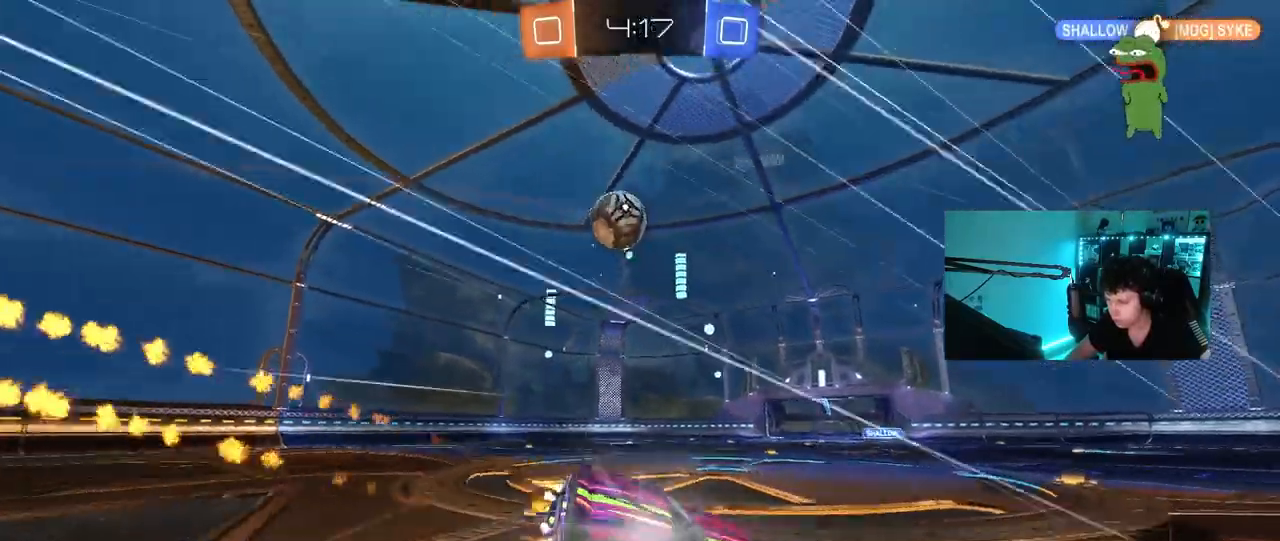
{"keys": ["a", "s"], "mouse": ["left", "right"], "events": [[83, "w", "down"], [417, "w", "up"], [467, "mouse_right", "down"], [500, "s", "down"]]}
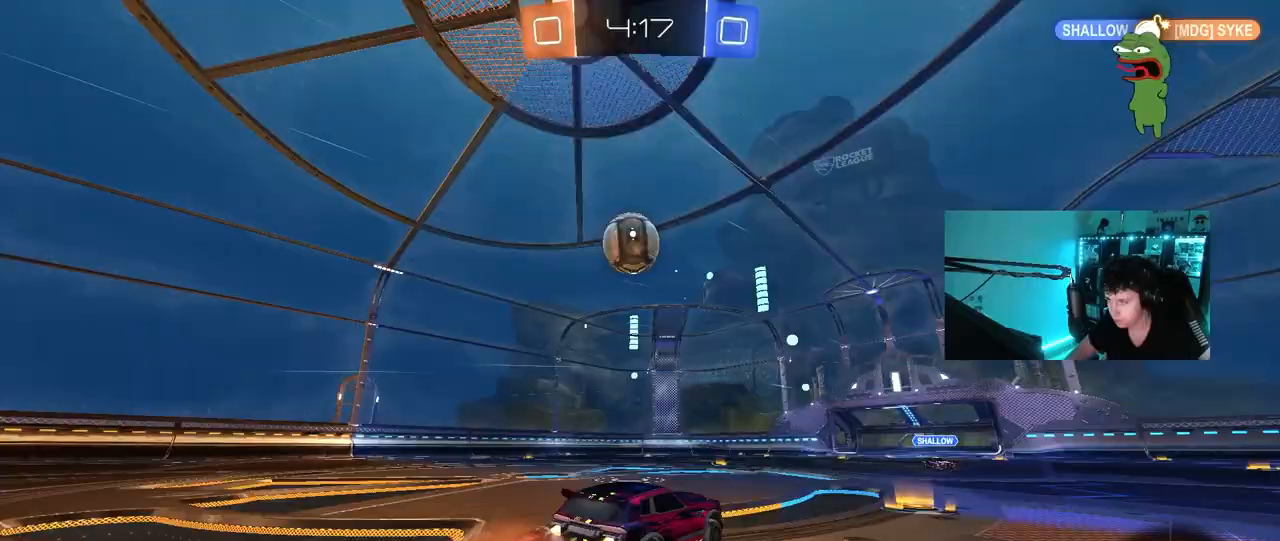
{"keys": ["d", "s"], "mouse": [], "events": [[50, "mouse_left", "up"], [50, "shift", "down"], [100, "shift", "up"], [150, "a", "up"], [150, "s", "up"], [283, "d", "down"], [283, "mouse_right", "up"], [283, "s", "down"]]}
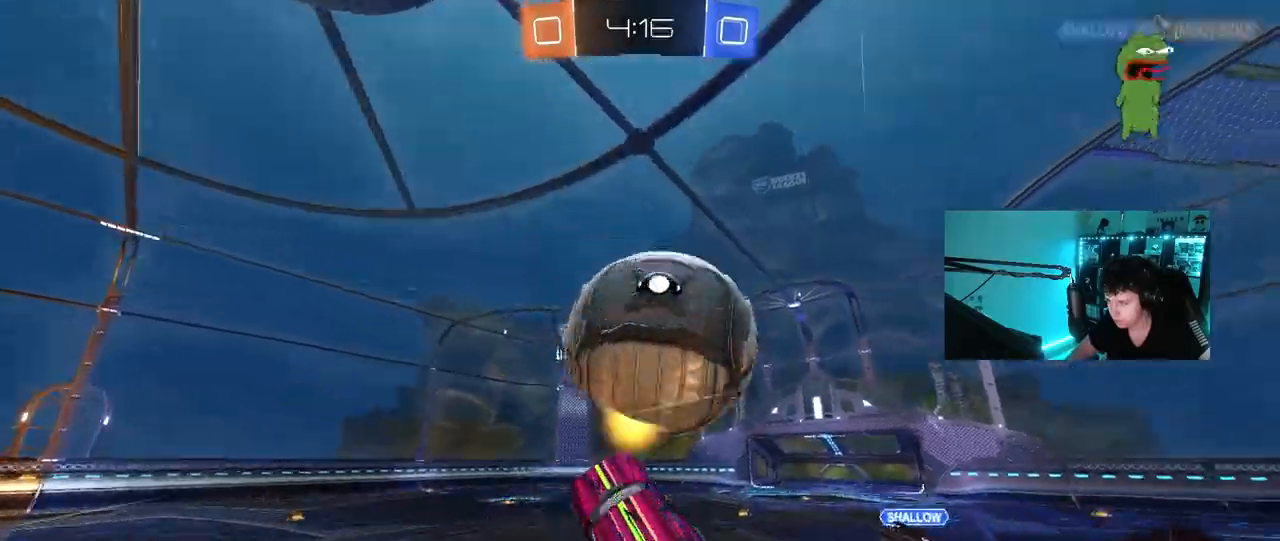
{"keys": ["d", "s", "shift"], "mouse": [], "events": [[483, "shift", "down"]]}
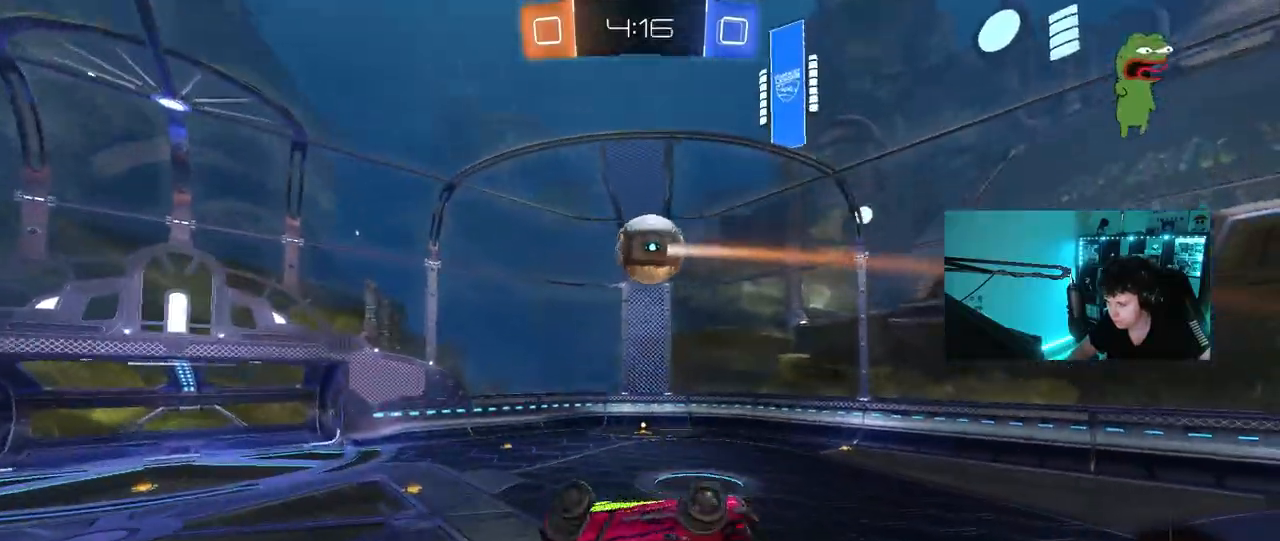
{"keys": [], "mouse": ["left"], "events": [[133, "d", "up"], [133, "mouse_left", "down"], [133, "shift", "up"], [217, "s", "up"], [267, "d", "down"], [267, "shift", "down"], [367, "s", "down"], [417, "d", "up"], [417, "shift", "up"], [467, "s", "up"]]}
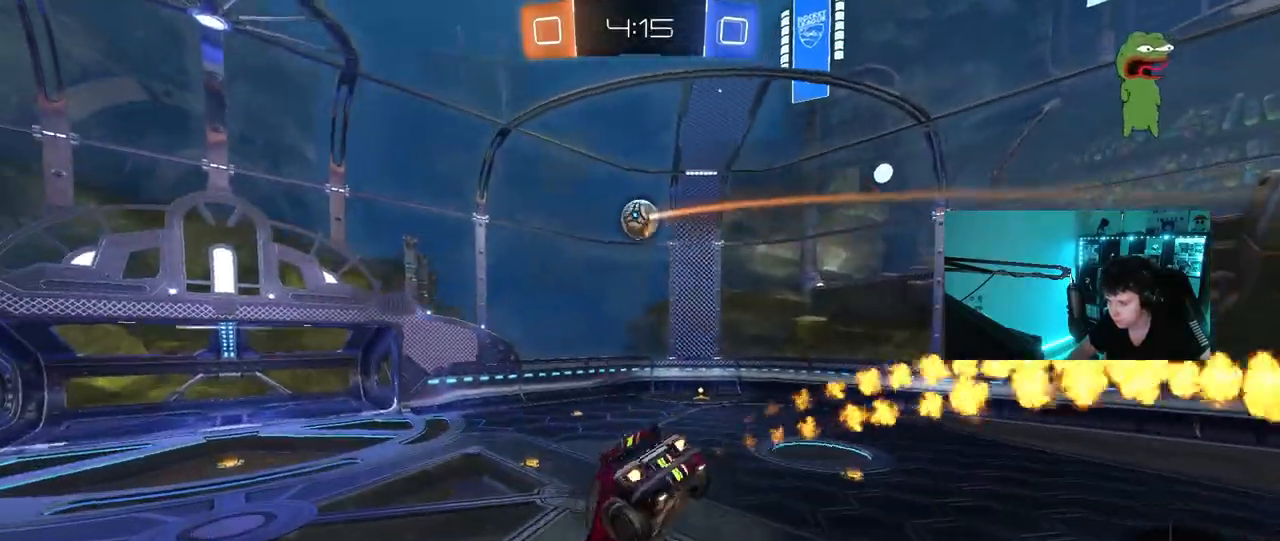
{"keys": ["a", "w"], "mouse": [], "events": [[100, "a", "down"], [150, "s", "down"], [233, "s", "up"], [333, "mouse_left", "up"], [333, "w", "down"]]}
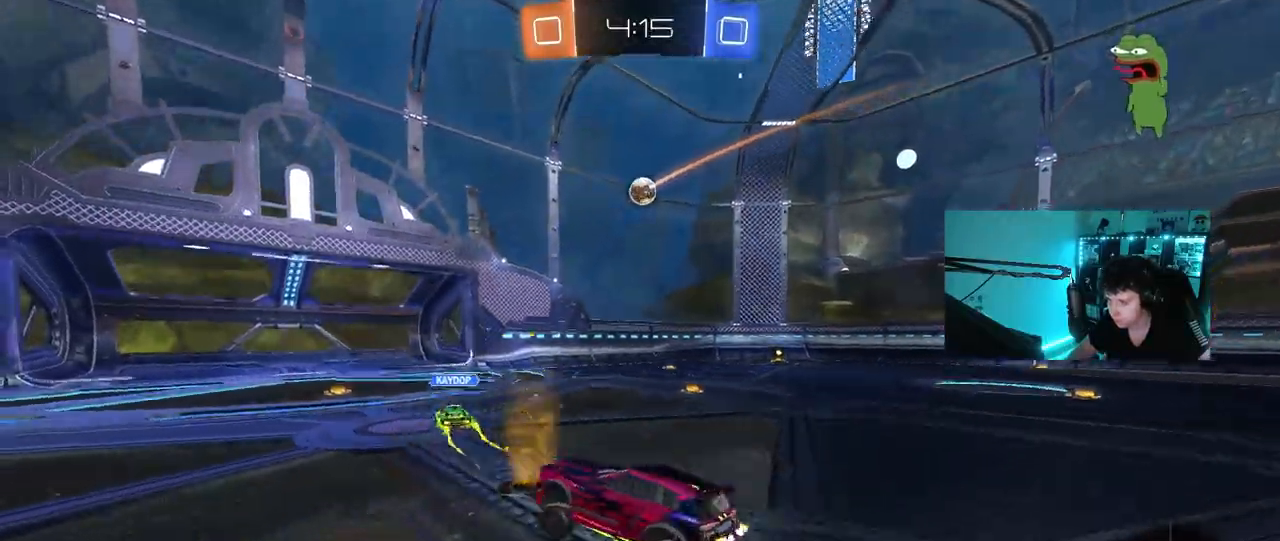
{"keys": ["a", "s", "shift", "space"], "mouse": ["left"], "events": [[117, "mouse_left", "down"], [167, "a", "up"], [217, "a", "down"], [217, "mouse_right", "down"], [250, "mouse_right", "up"], [250, "shift", "down"], [300, "mouse_right", "down"], [400, "s", "down"], [400, "w", "up"], [450, "mouse_right", "up"], [483, "space", "down"]]}